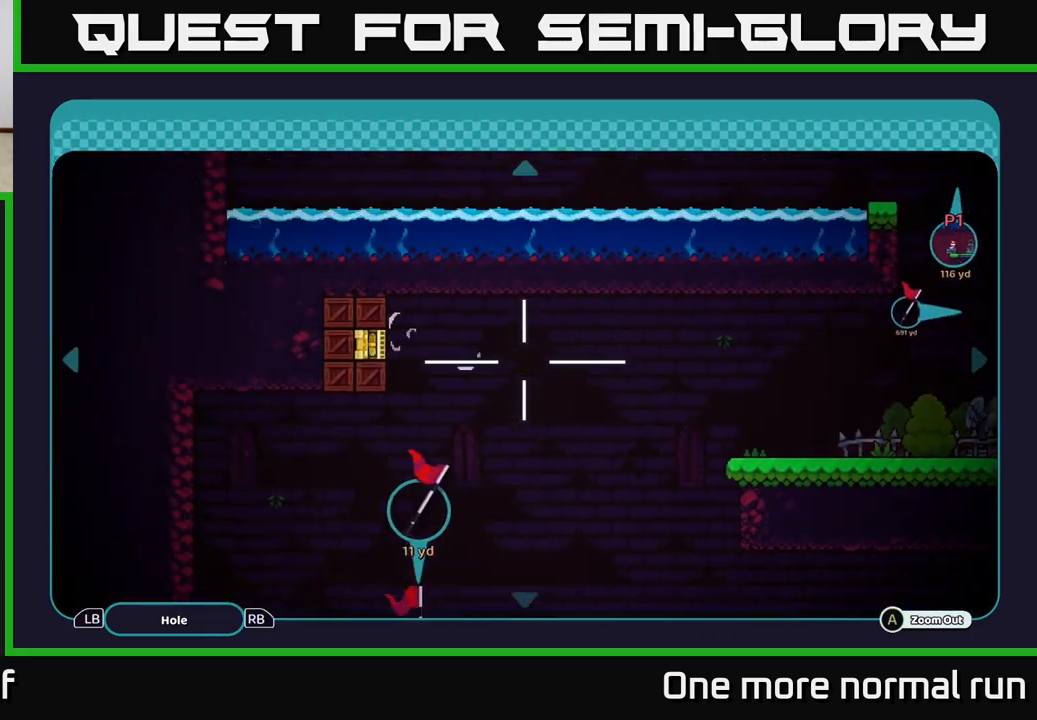
Gameplay with a controller (Xbox layout); each line is a JSON object with the inputs held at the frame after it (dt_ms = milliseconds from this image to that frame). "button_events" lists button changes between this image and that frame as [ms after this image, input, new state], when the widget could be followed in between (sticks are given only as held states).
{"dt_ms": 500, "buttons": ["B"], "left_stick": "center", "right_stick": "center", "button_events": [[483, "B", "down"]]}
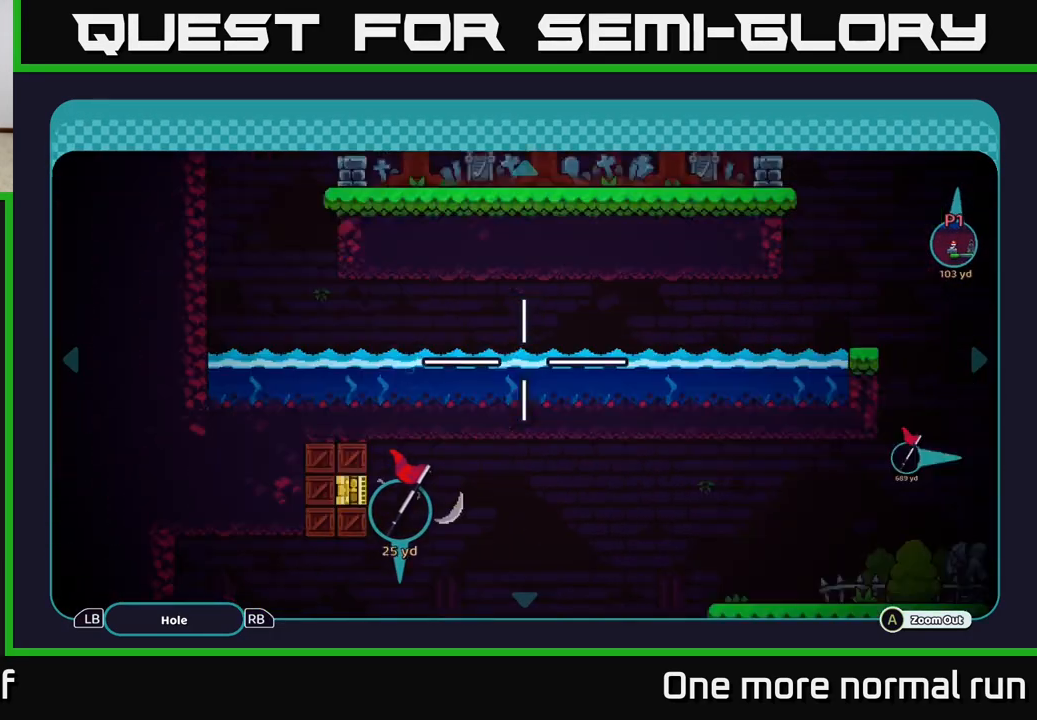
{"dt_ms": 500, "buttons": [], "left_stick": "center", "right_stick": "left", "button_events": [[117, "B", "up"]]}
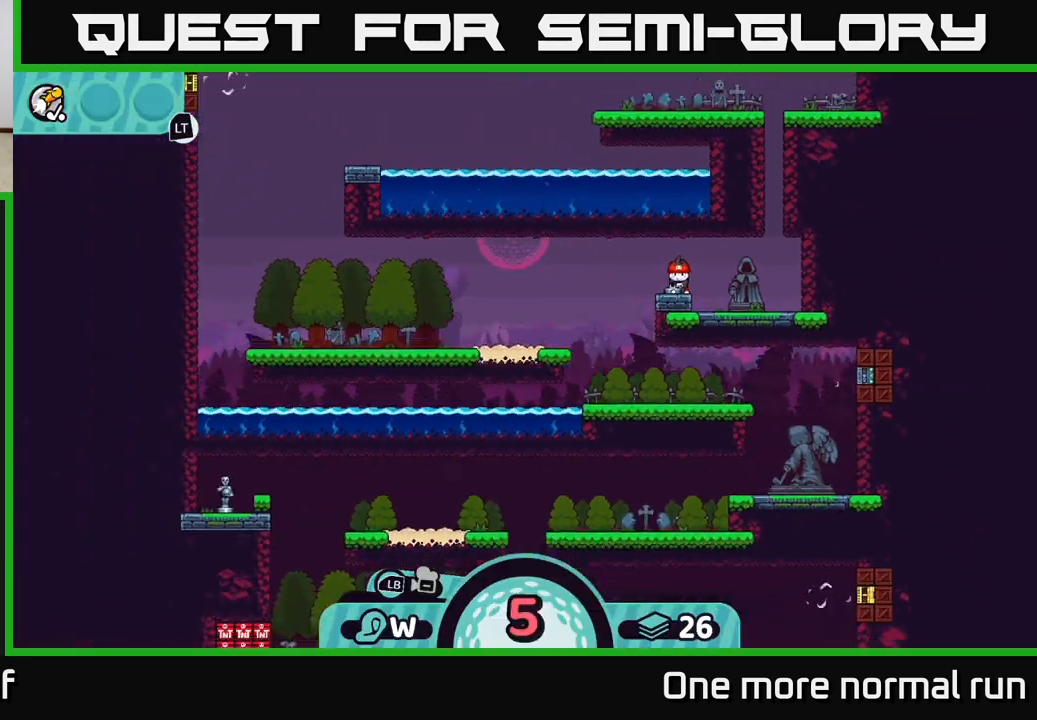
{"dt_ms": 500, "buttons": [], "left_stick": "center", "right_stick": "center", "button_events": []}
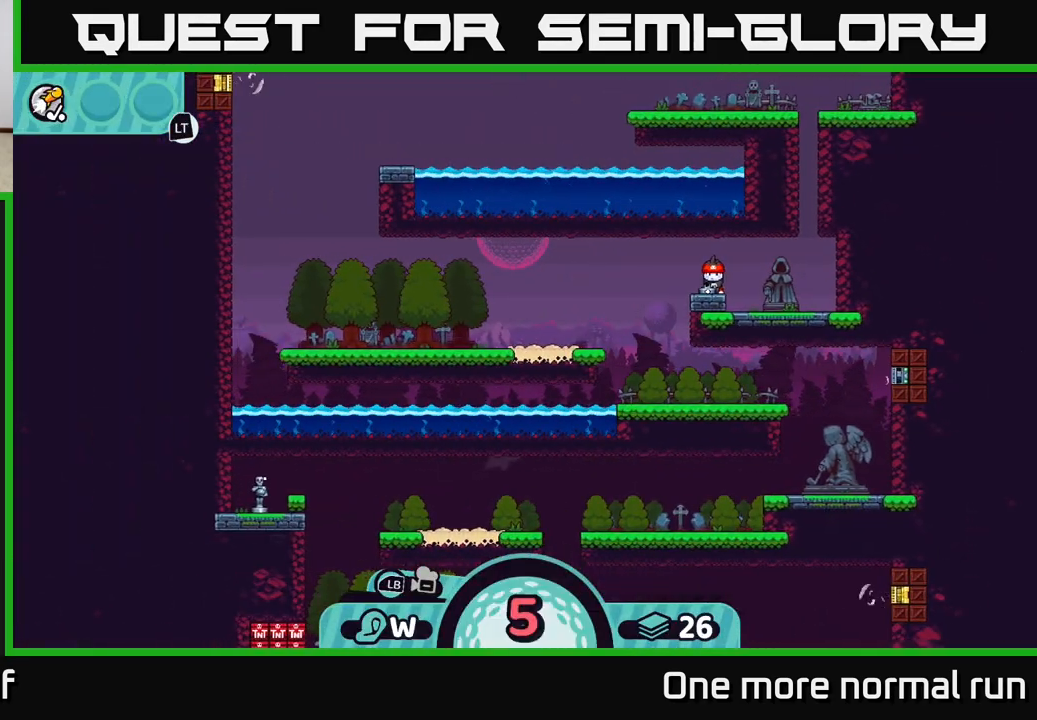
{"dt_ms": 500, "buttons": [], "left_stick": "center", "right_stick": "center", "button_events": []}
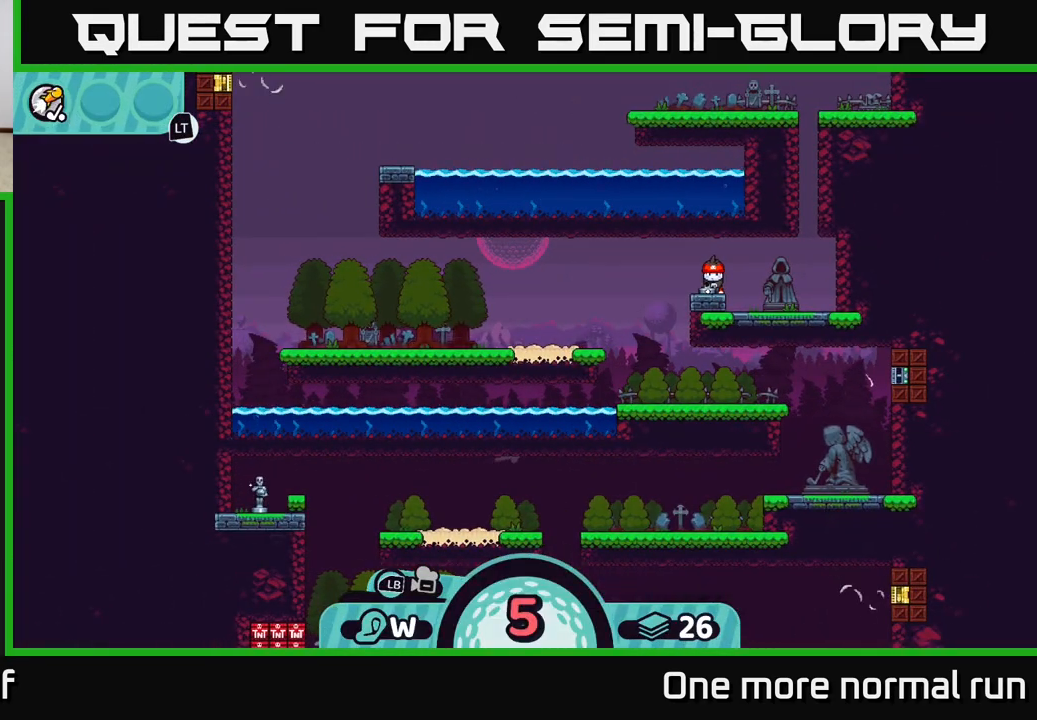
{"dt_ms": 500, "buttons": [], "left_stick": "center", "right_stick": "center", "button_events": []}
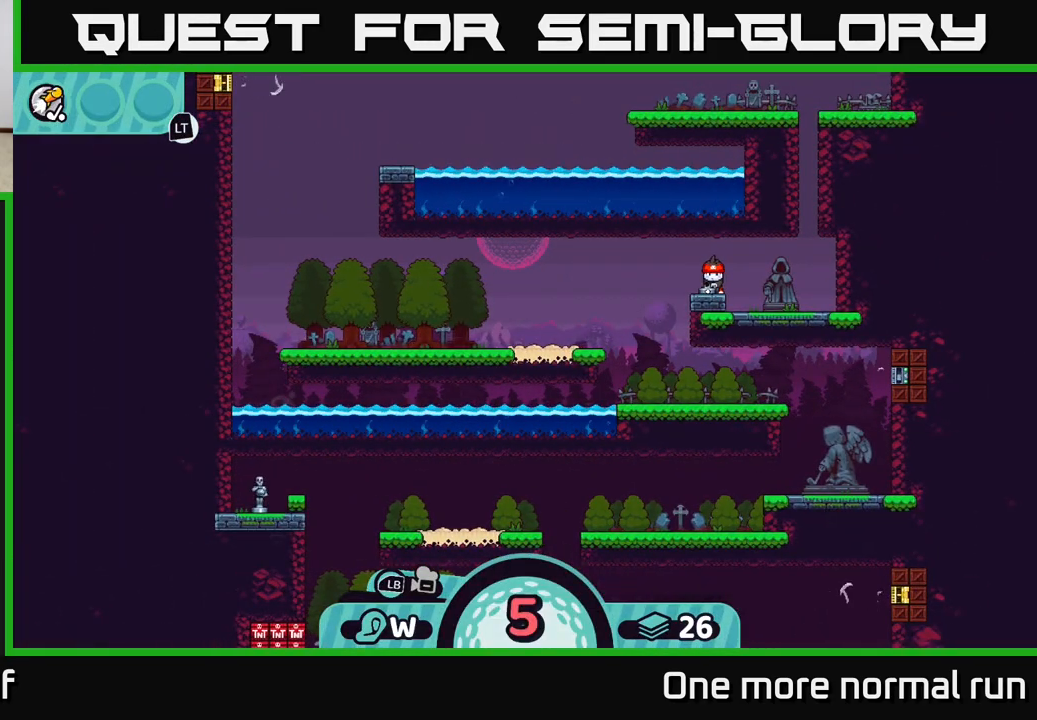
{"dt_ms": 500, "buttons": [], "left_stick": "center", "right_stick": "center", "button_events": []}
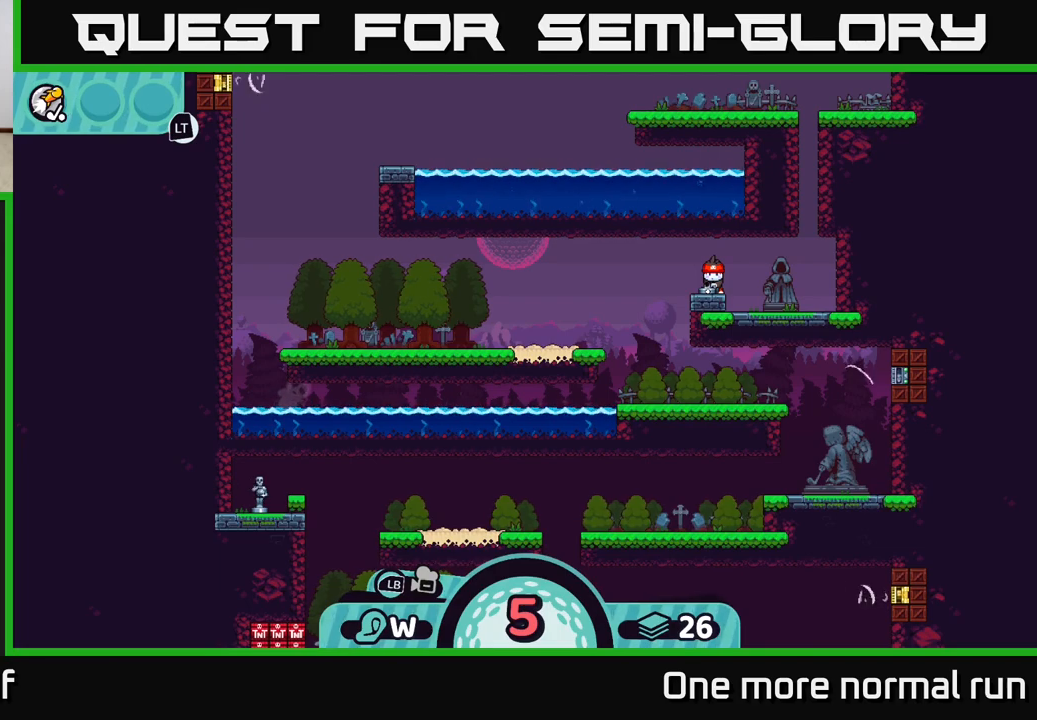
{"dt_ms": 500, "buttons": [], "left_stick": "center", "right_stick": "center", "button_events": [[83, "L2", "down"], [200, "L2", "up"], [367, "A", "down"], [483, "A", "up"]]}
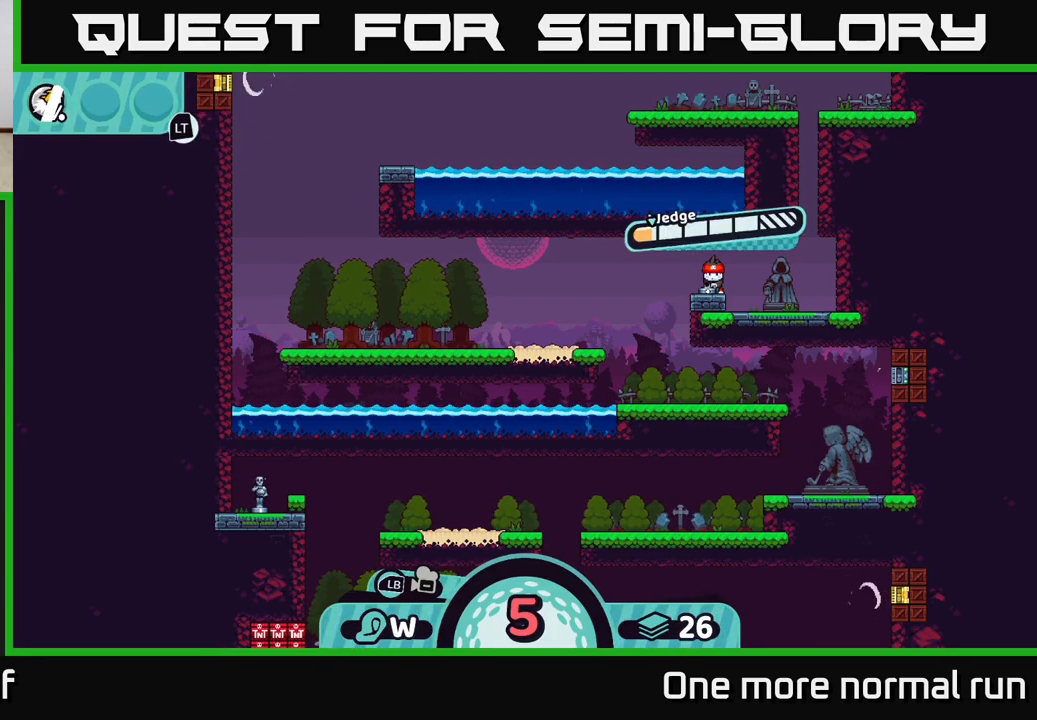
{"dt_ms": 500, "buttons": [], "left_stick": "center", "right_stick": "center", "button_events": []}
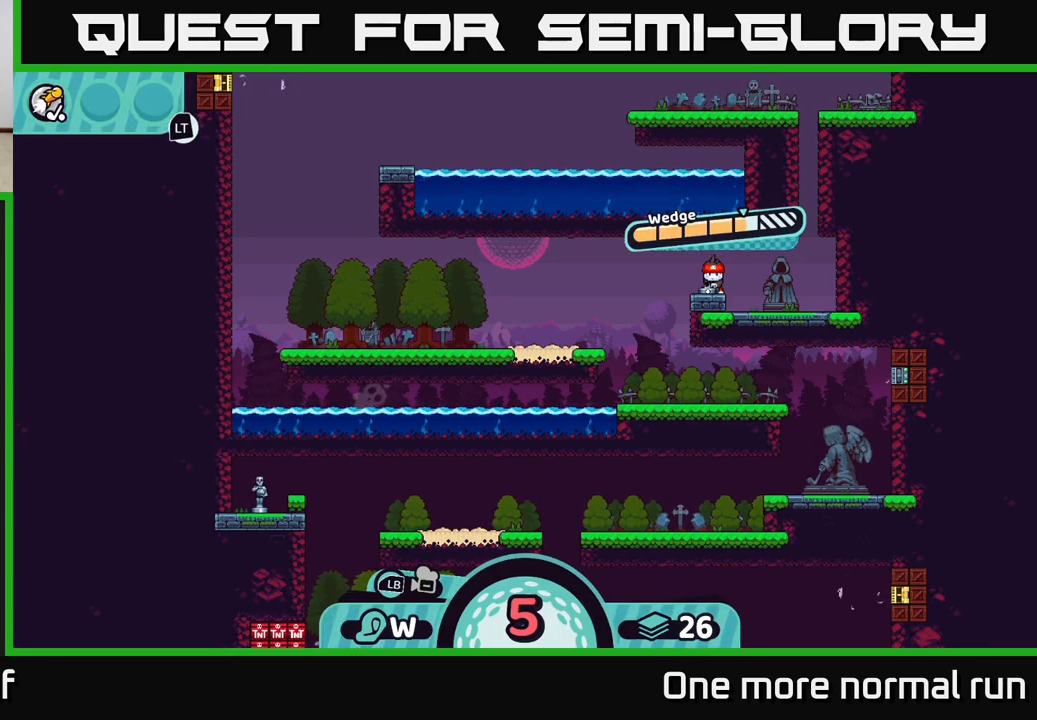
{"dt_ms": 1000, "buttons": ["A"], "left_stick": "left", "right_stick": "center", "button_events": [[967, "A", "down"]]}
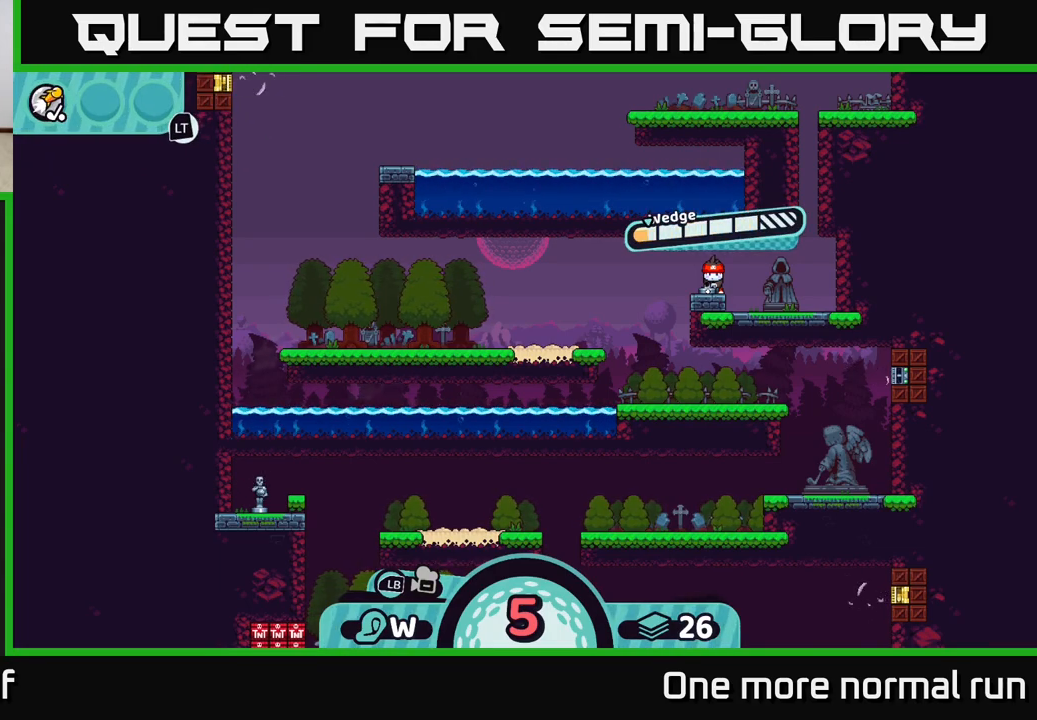
{"dt_ms": 500, "buttons": [], "left_stick": "center", "right_stick": "center", "button_events": [[50, "A", "up"]]}
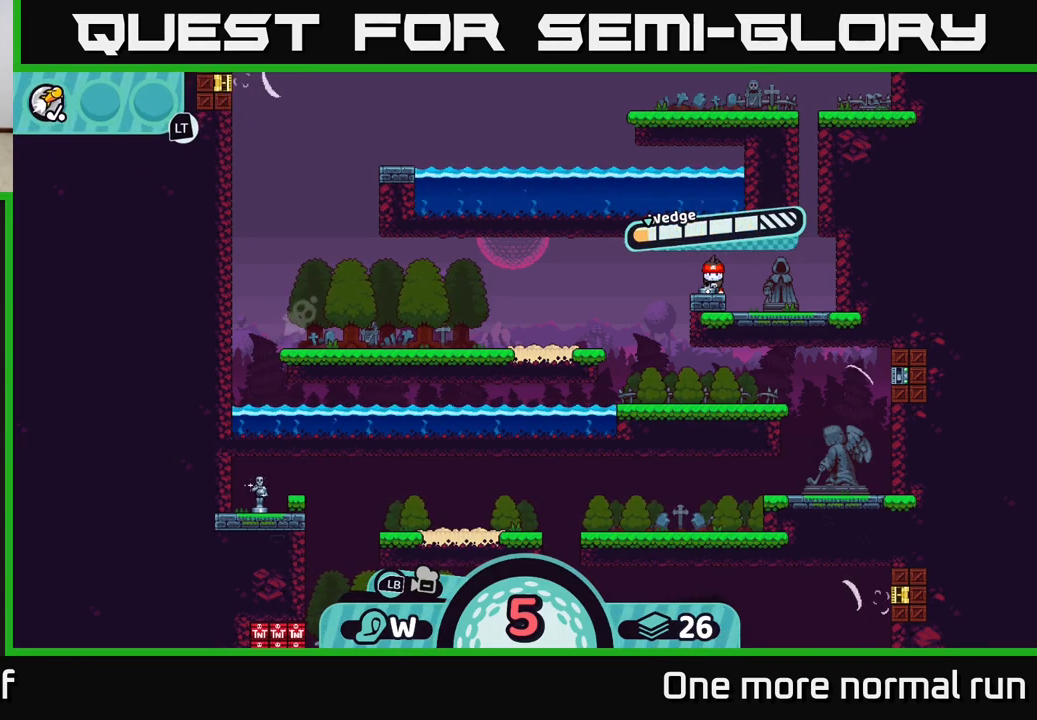
{"dt_ms": 500, "buttons": [], "left_stick": "center", "right_stick": "center", "button_events": []}
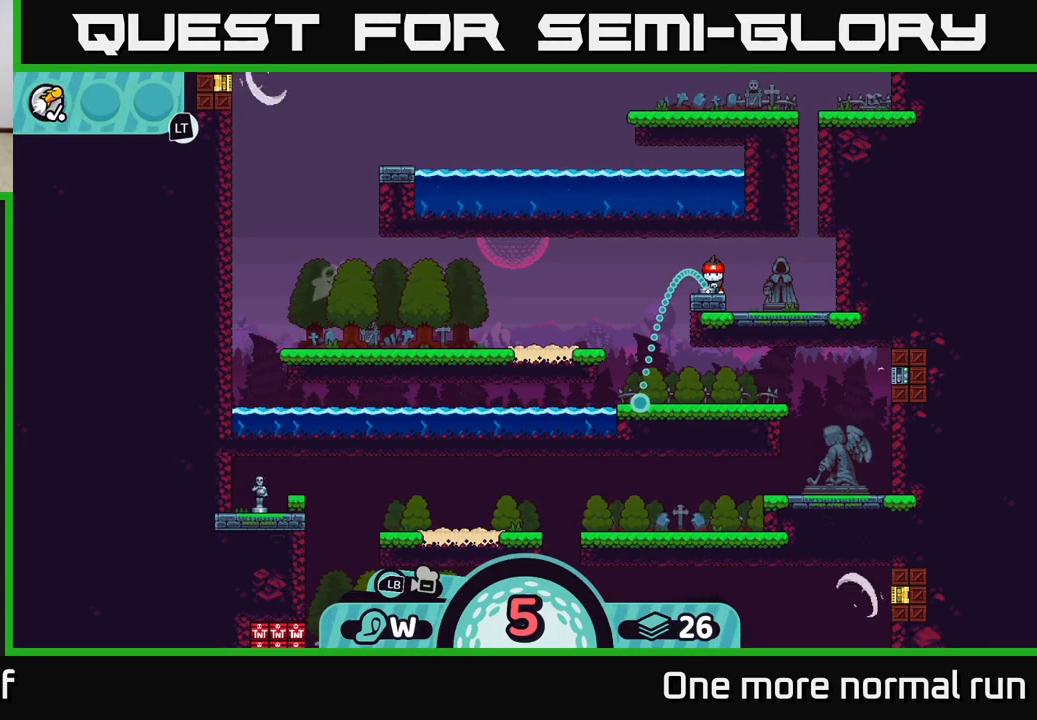
{"dt_ms": 500, "buttons": [], "left_stick": "center", "right_stick": "center", "button_events": []}
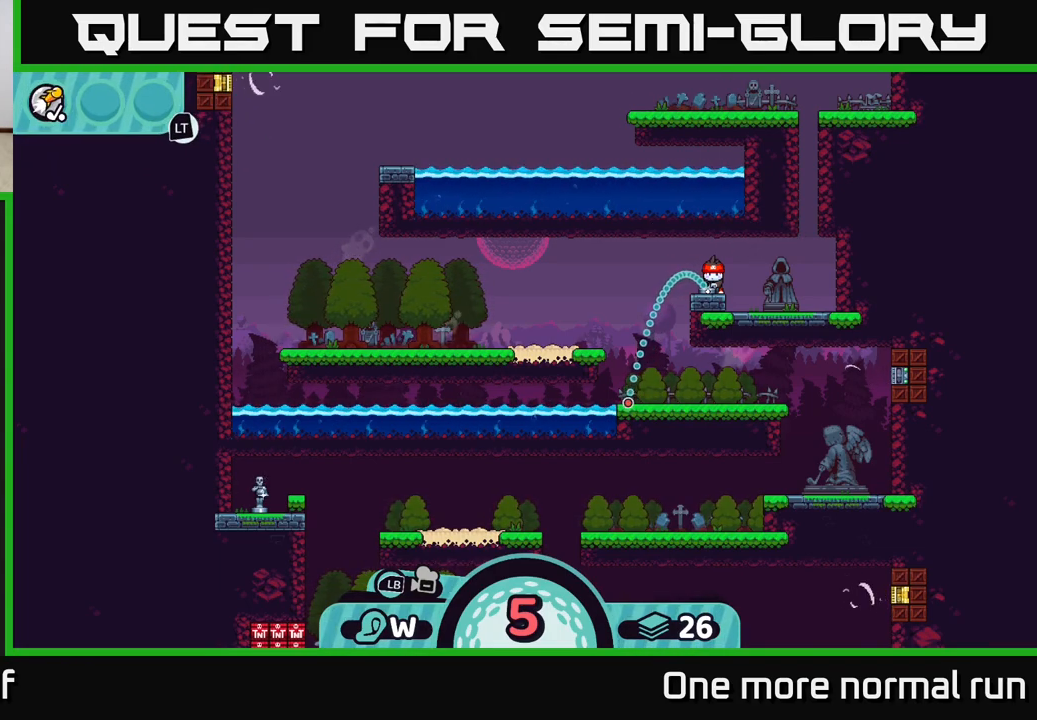
{"dt_ms": 500, "buttons": [], "left_stick": "center", "right_stick": "center", "button_events": []}
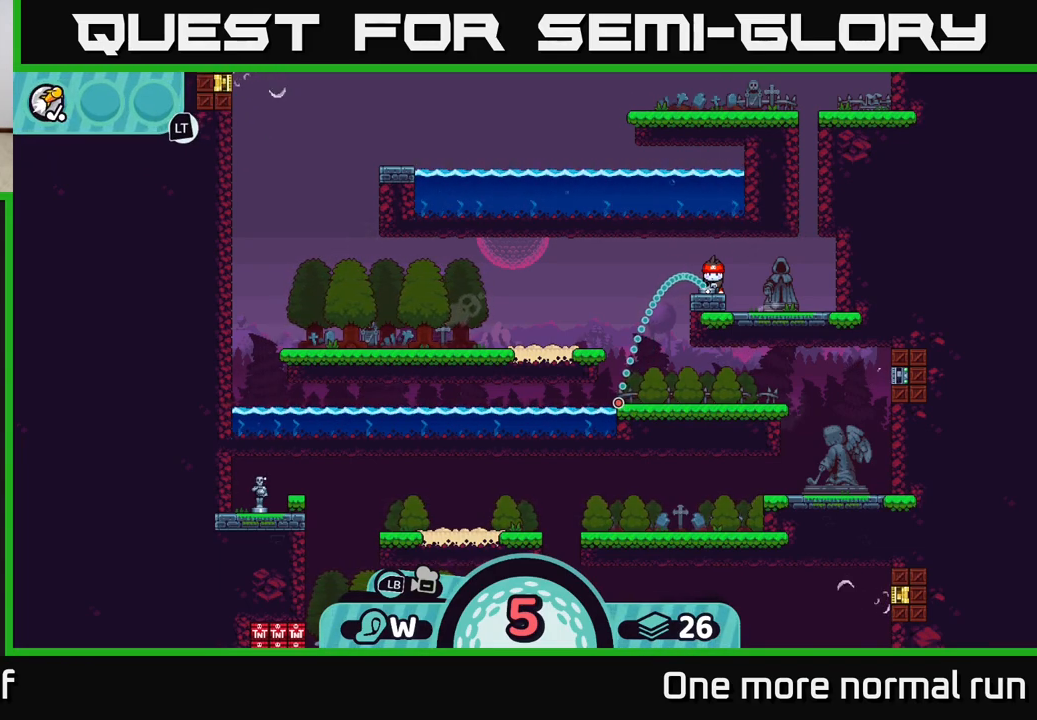
{"dt_ms": 500, "buttons": [], "left_stick": "center", "right_stick": "center", "button_events": []}
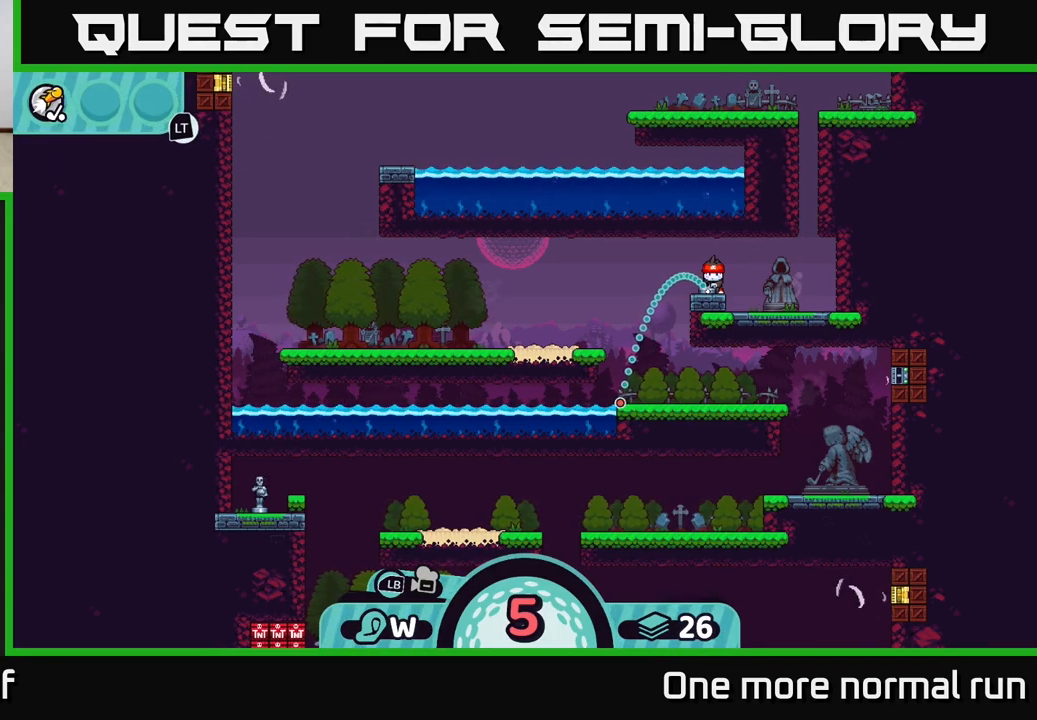
{"dt_ms": 500, "buttons": [], "left_stick": "center", "right_stick": "center", "button_events": []}
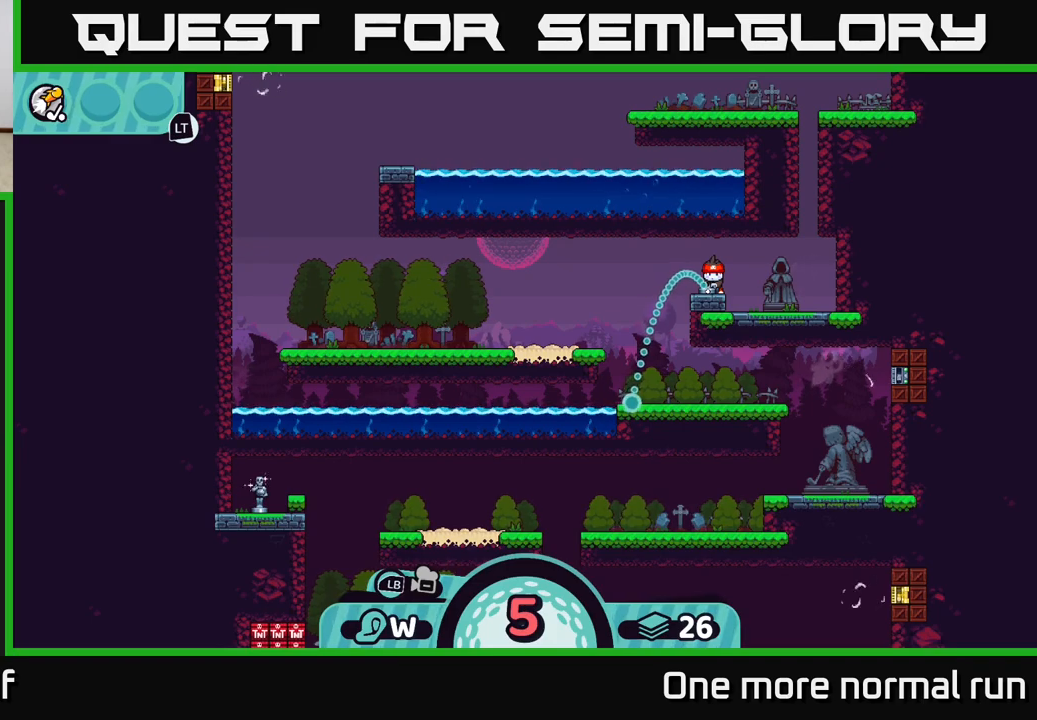
{"dt_ms": 500, "buttons": ["B"], "left_stick": "center", "right_stick": "center", "button_events": [[433, "B", "down"]]}
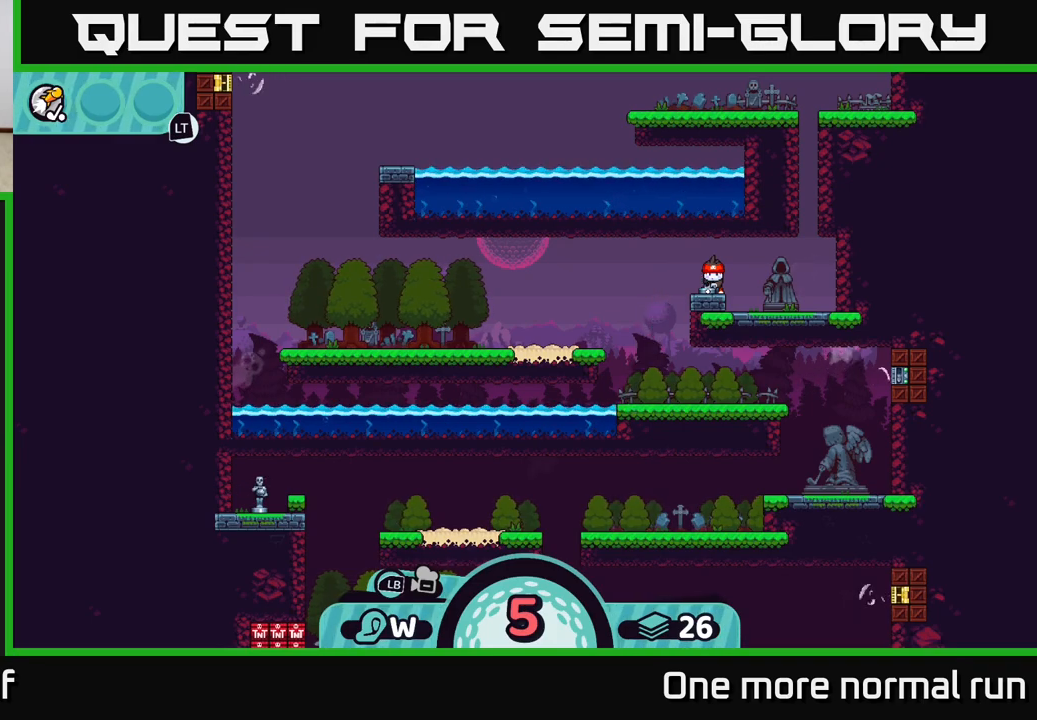
{"dt_ms": 500, "buttons": [], "left_stick": "center", "right_stick": "center", "button_events": [[50, "B", "up"], [367, "A", "down"], [467, "A", "up"]]}
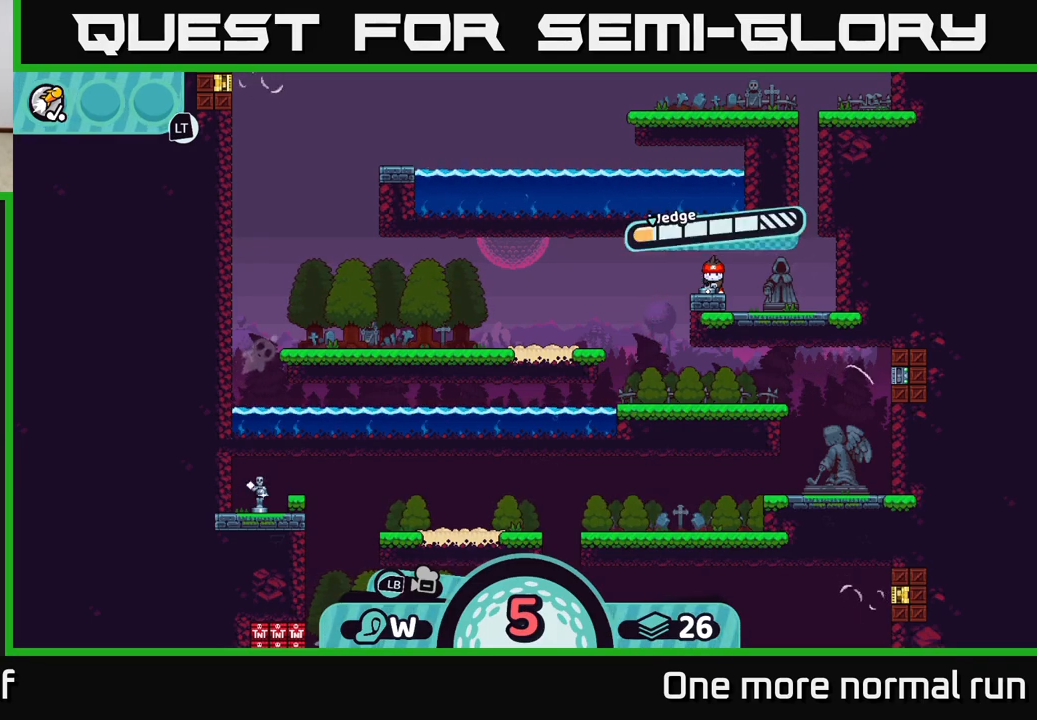
{"dt_ms": 500, "buttons": [], "left_stick": "center", "right_stick": "center", "button_events": []}
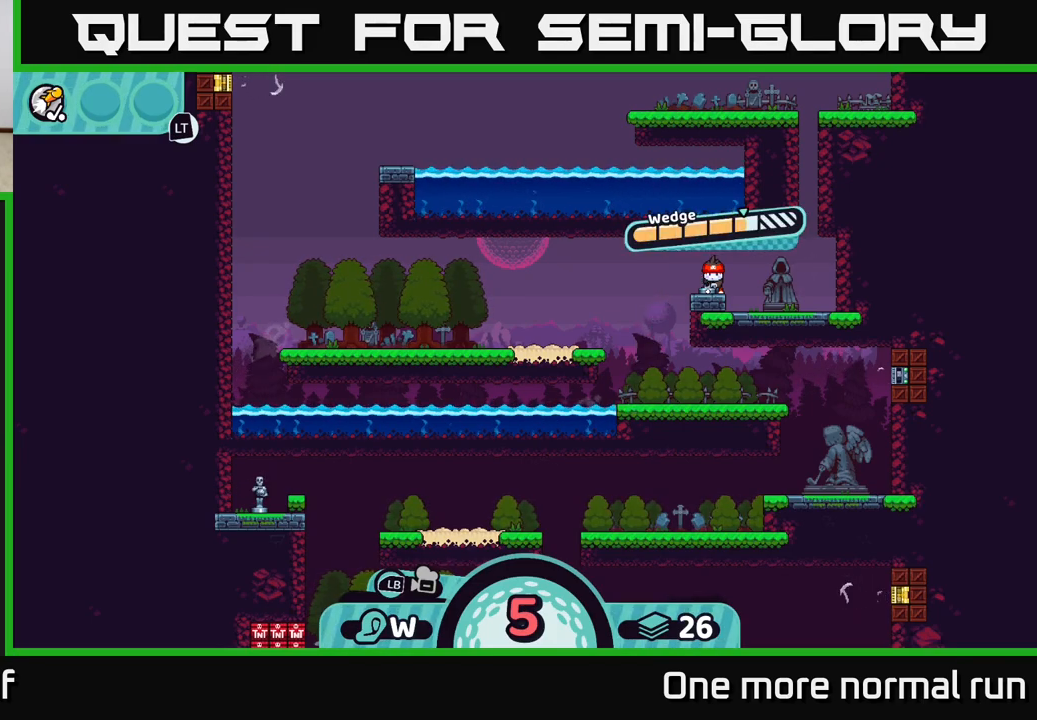
{"dt_ms": 500, "buttons": [], "left_stick": "center", "right_stick": "center", "button_events": []}
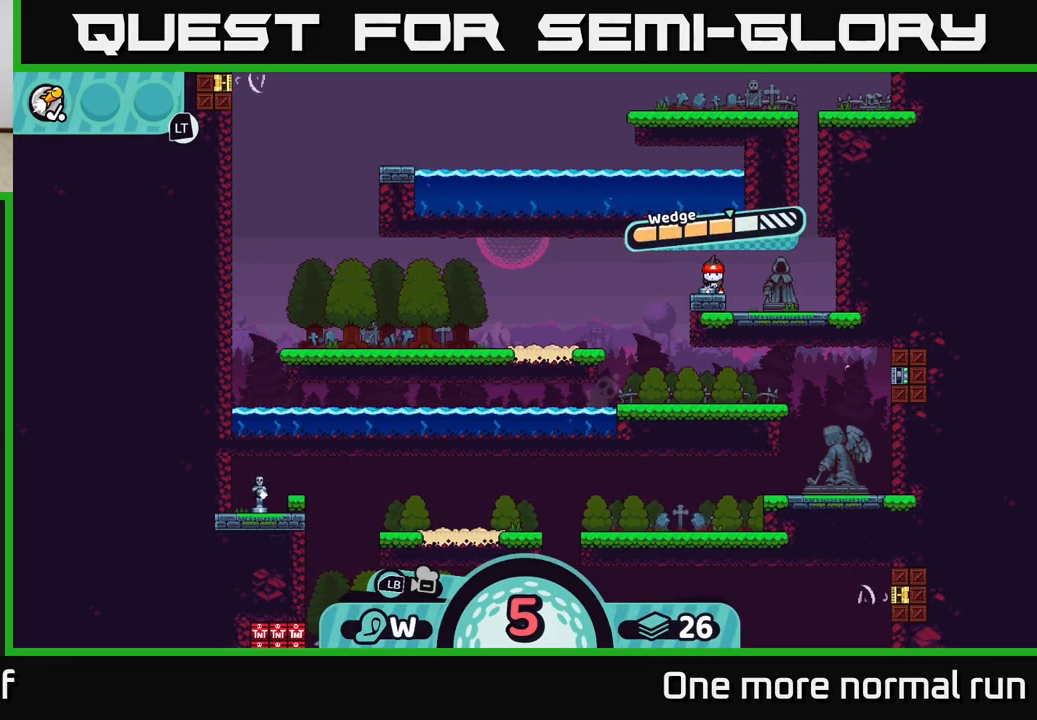
{"dt_ms": 500, "buttons": ["A"], "left_stick": "center", "right_stick": "center", "button_events": [[417, "A", "down"]]}
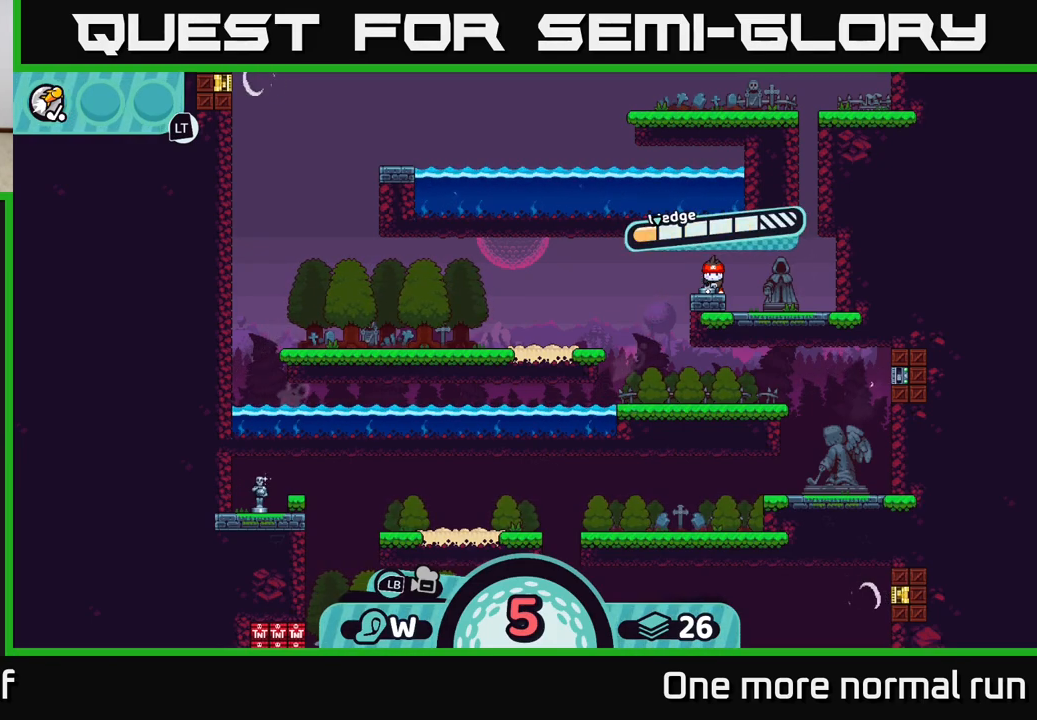
{"dt_ms": 500, "buttons": [], "left_stick": "left", "right_stick": "center", "button_events": [[33, "A", "up"]]}
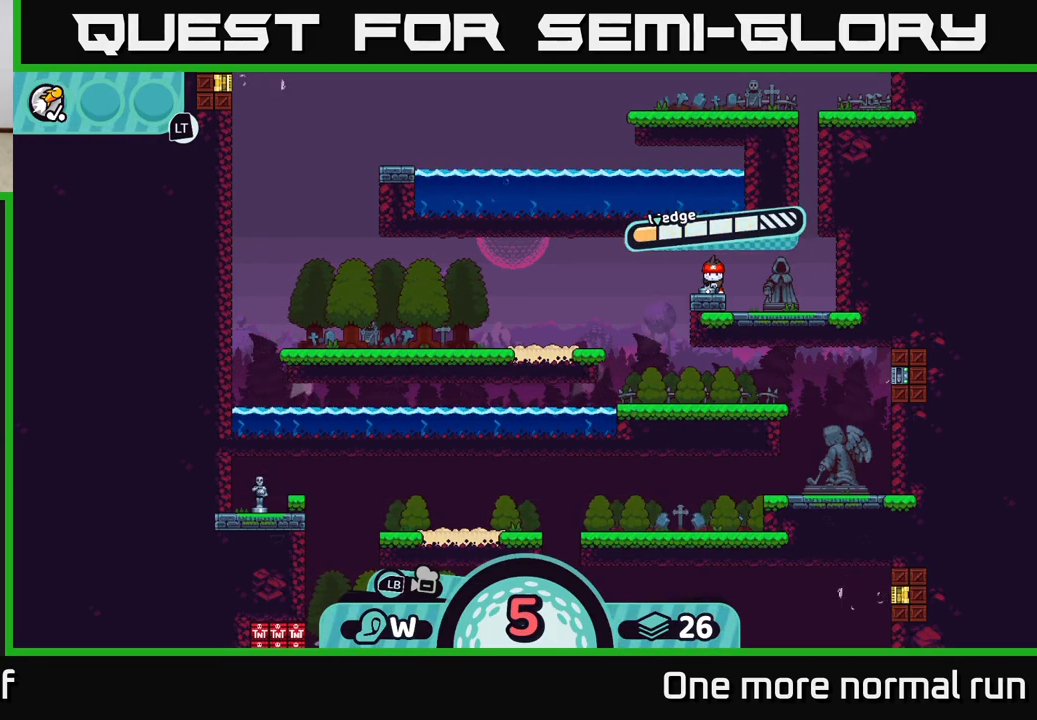
{"dt_ms": 500, "buttons": [], "left_stick": "center", "right_stick": "center", "button_events": []}
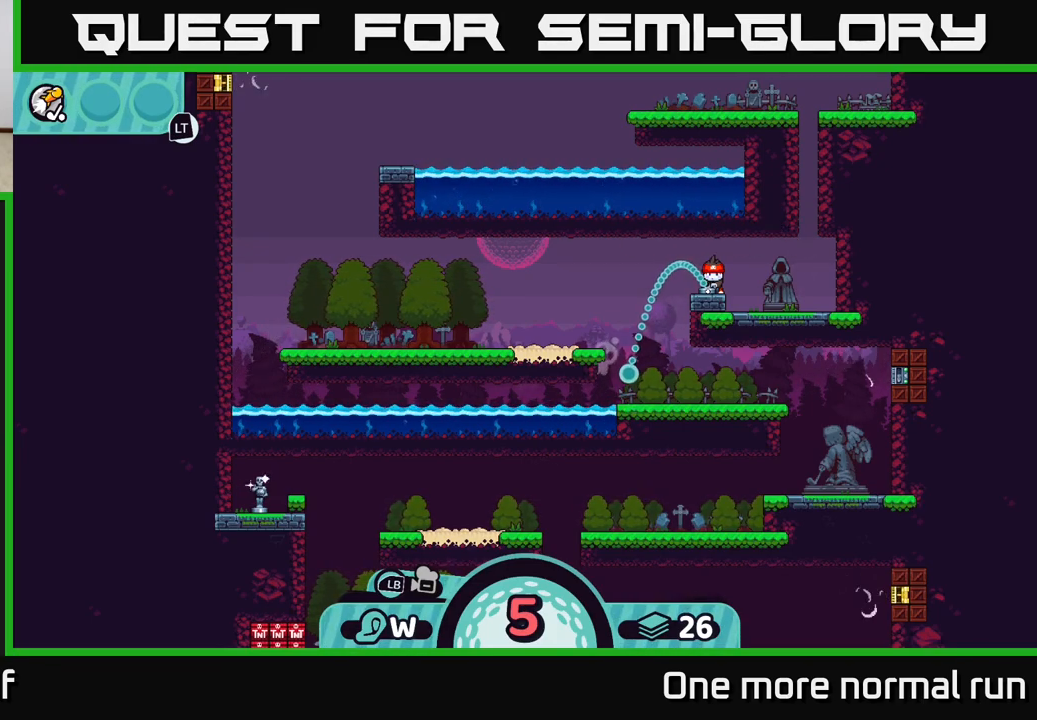
{"dt_ms": 500, "buttons": [], "left_stick": "center", "right_stick": "center", "button_events": []}
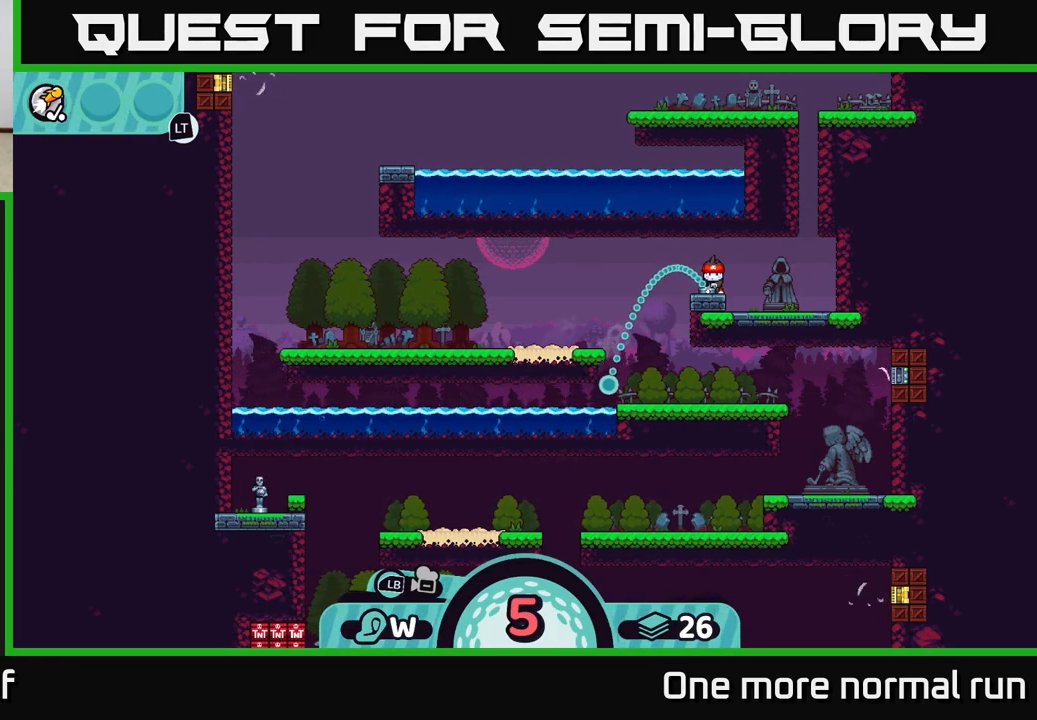
{"dt_ms": 500, "buttons": [], "left_stick": "center", "right_stick": "center", "button_events": []}
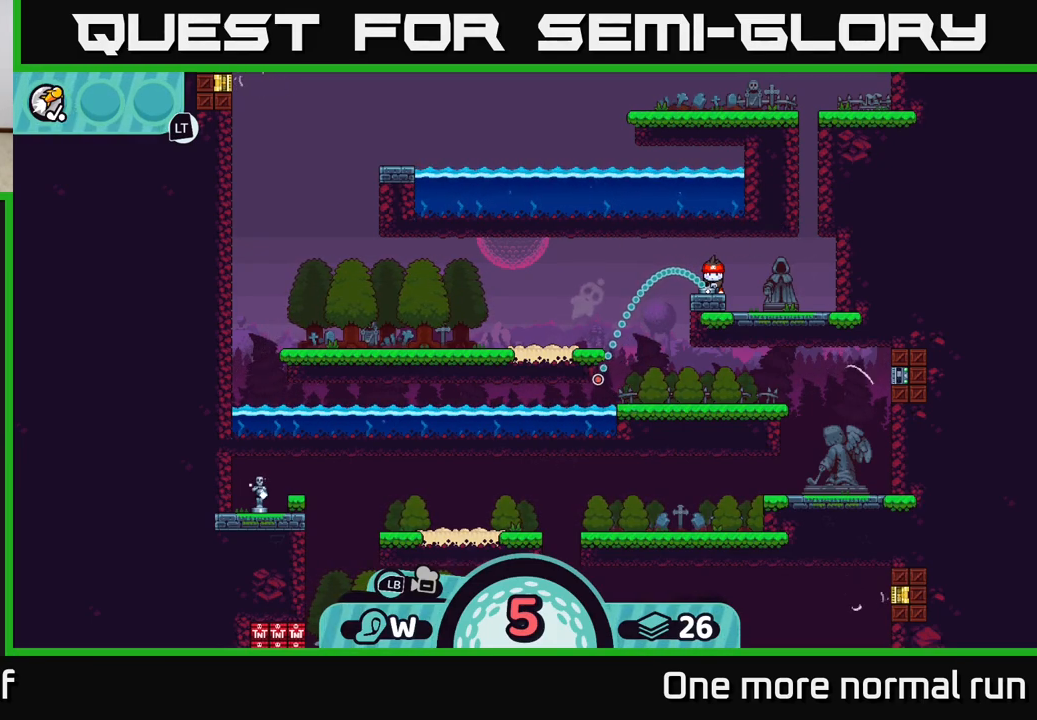
{"dt_ms": 500, "buttons": [], "left_stick": "center", "right_stick": "center", "button_events": []}
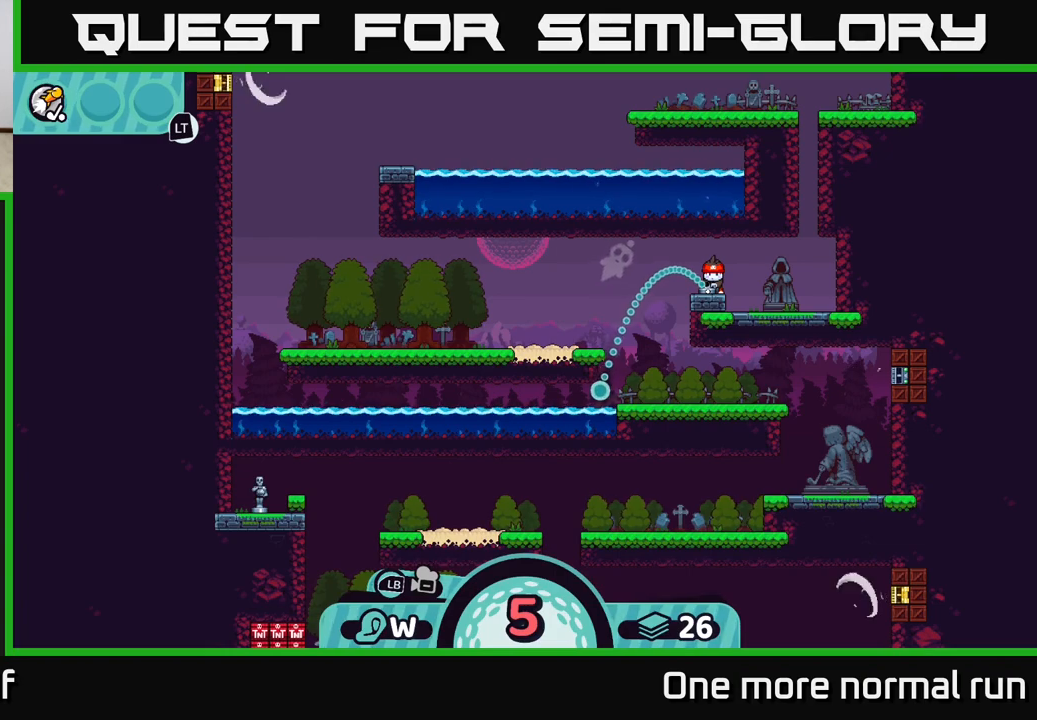
{"dt_ms": 500, "buttons": [], "left_stick": "center", "right_stick": "center", "button_events": []}
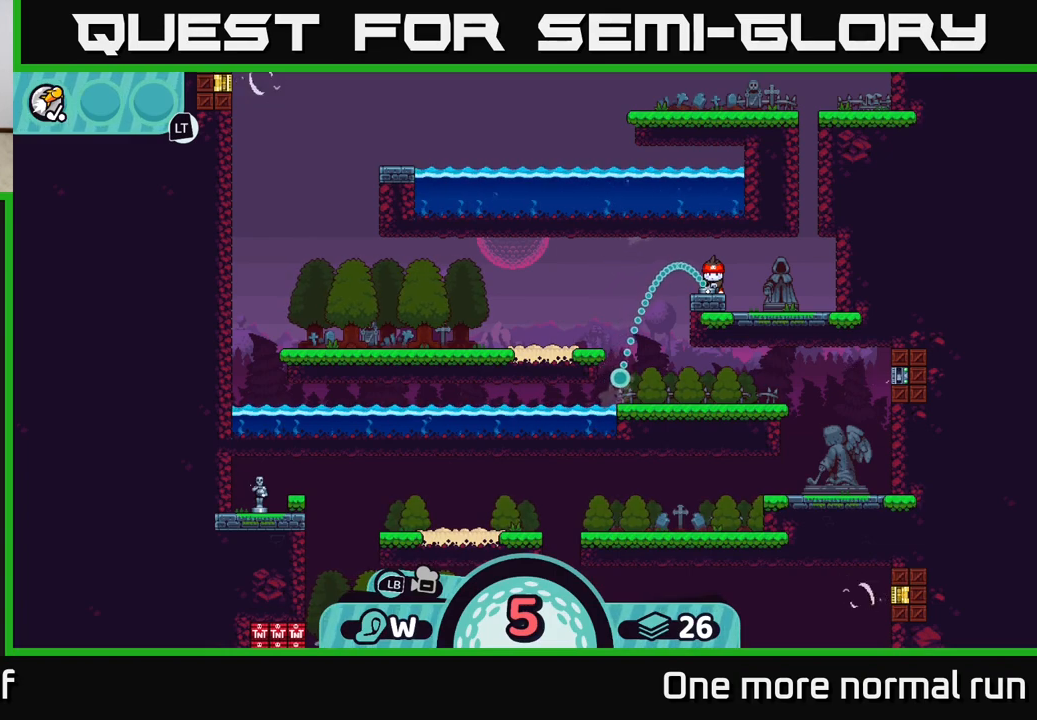
{"dt_ms": 500, "buttons": [], "left_stick": "center", "right_stick": "center", "button_events": [[283, "B", "down"], [433, "B", "up"]]}
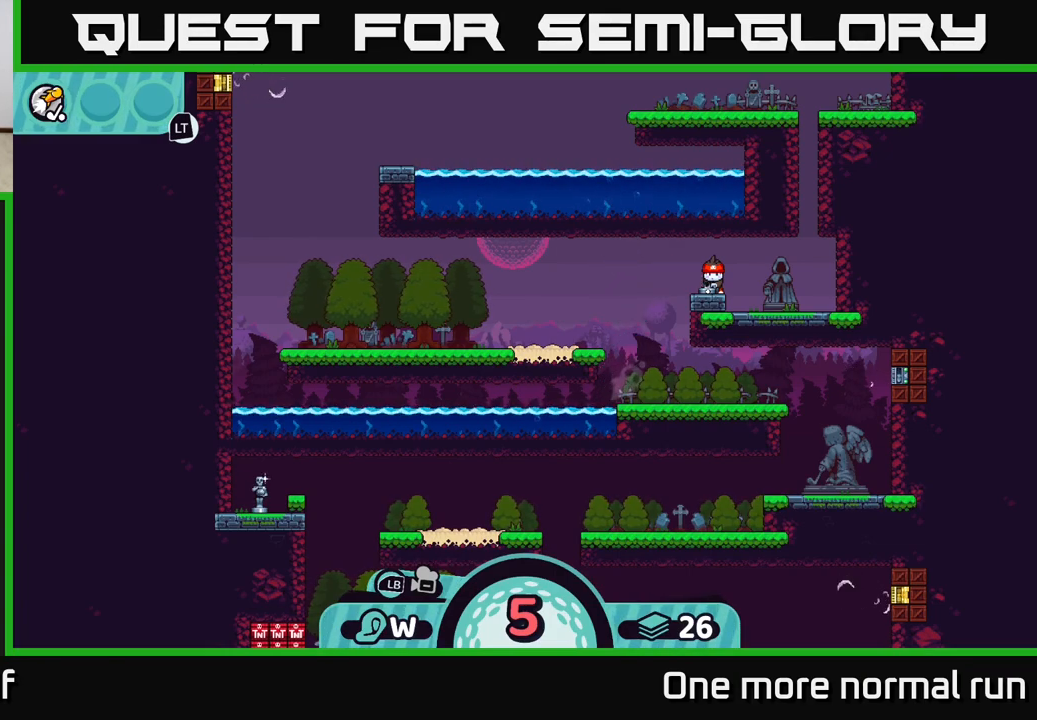
{"dt_ms": 500, "buttons": [], "left_stick": "center", "right_stick": "center", "button_events": [[233, "A", "down"], [417, "A", "up"]]}
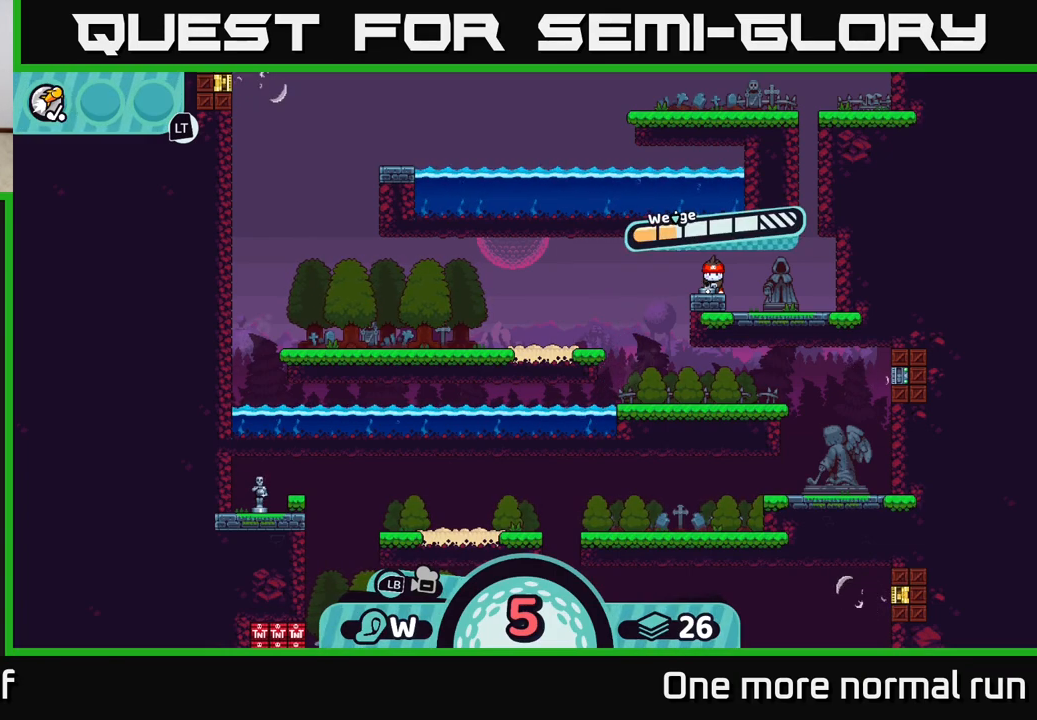
{"dt_ms": 500, "buttons": [], "left_stick": "center", "right_stick": "center", "button_events": []}